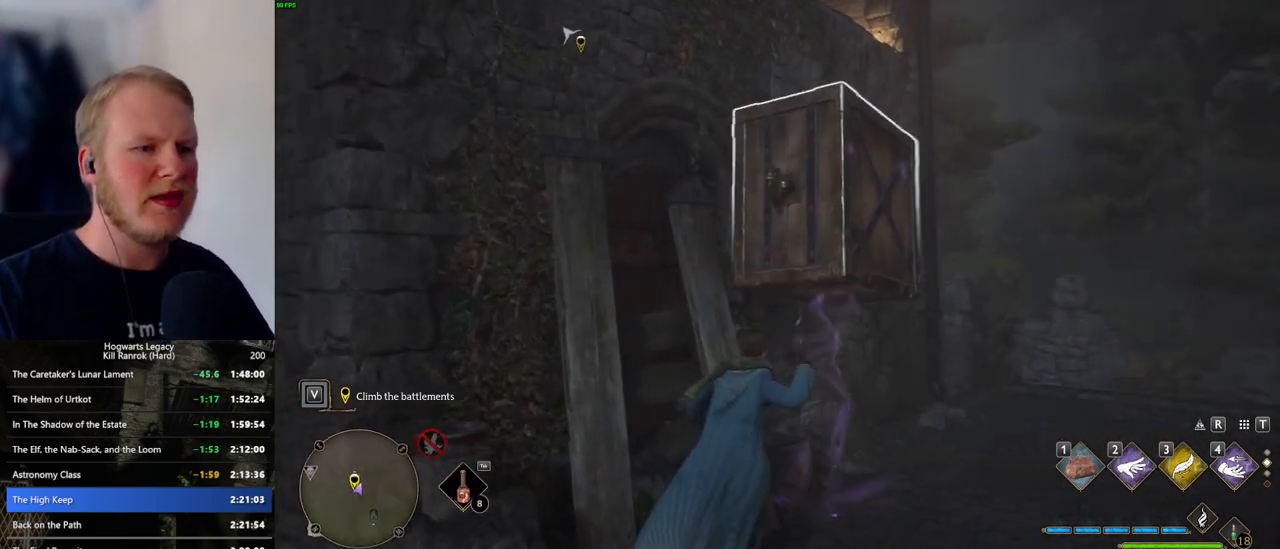
Gameplay with keyboard and mouse; each line is a JSON object with the keys and mouse buttons held at the frame after it. "events" lists presses ("down") and releases ("up") of ".", "/", "0", "1", "2", "3", "4", "5", "6", "7", "8", "9", "a", "alt_l", "alt_r", "b", "backslash", "backspace", "c", "caps_lock", "comma", "ctrl_l", "ctrl_r", "d", "e", "equals", "escape", "f", "f1", "f10", "f11", "f12", "f2", "f3", "f4", "f5", "f6", "f7", "f8", "f9", "g", "h", "i", "j", "k", "l", "lbracket", "m", "minus", "n", "o", "p", "q", "quote", "r", "rbracket", "return", "s", "semicolon", "shift_l", "shift_r", "space", "super_l", "super_r", "t", "tab", "tilde", "u", "v", "w", "x", "y", "z", "mouse_left", "mouse_wheel", "mouse_right", "mouse_mb4" and "mouse_mb5" between this image and that frame as [ms after this image, input, new state], when the widget could be followed in between. "mouse_left", "mouse_wheel", "mouse_right", "mouse_mb4", "mouse_mb5" = the "left", "wheel", "right", "mb4", "mb5" buttons of the "mouse" list. No other keys are recorded. "wheel" means that the mouse wheel is clicked or scrolled. Mouse movement is not recorded.
{"keys": [], "mouse": [], "events": [[50, "d", "up"], [317, "w", "up"]]}
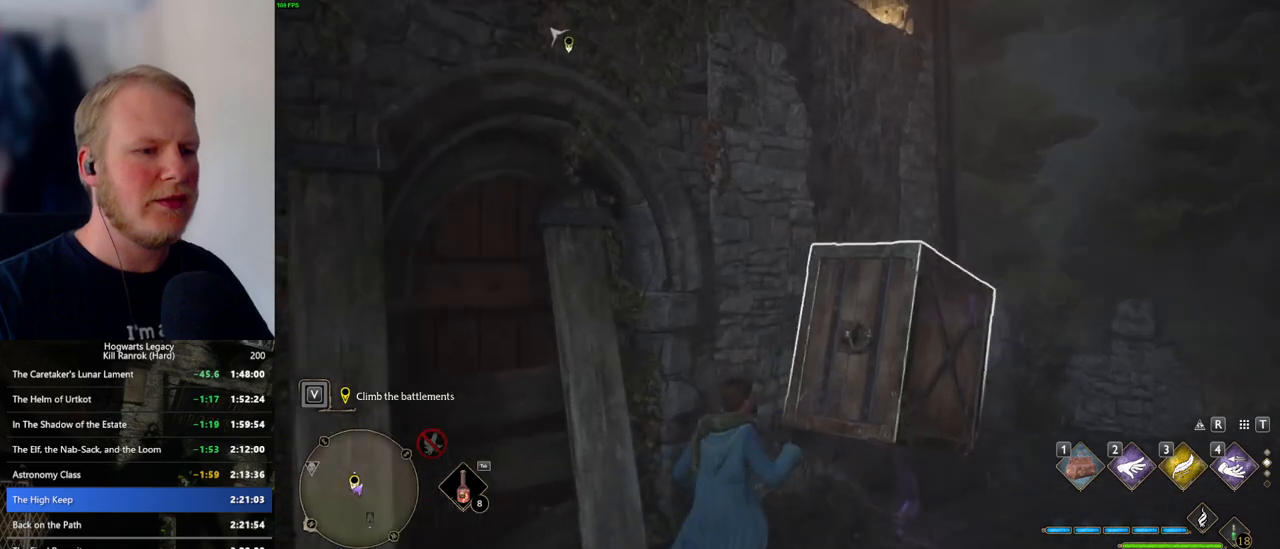
{"keys": [], "mouse": [], "events": []}
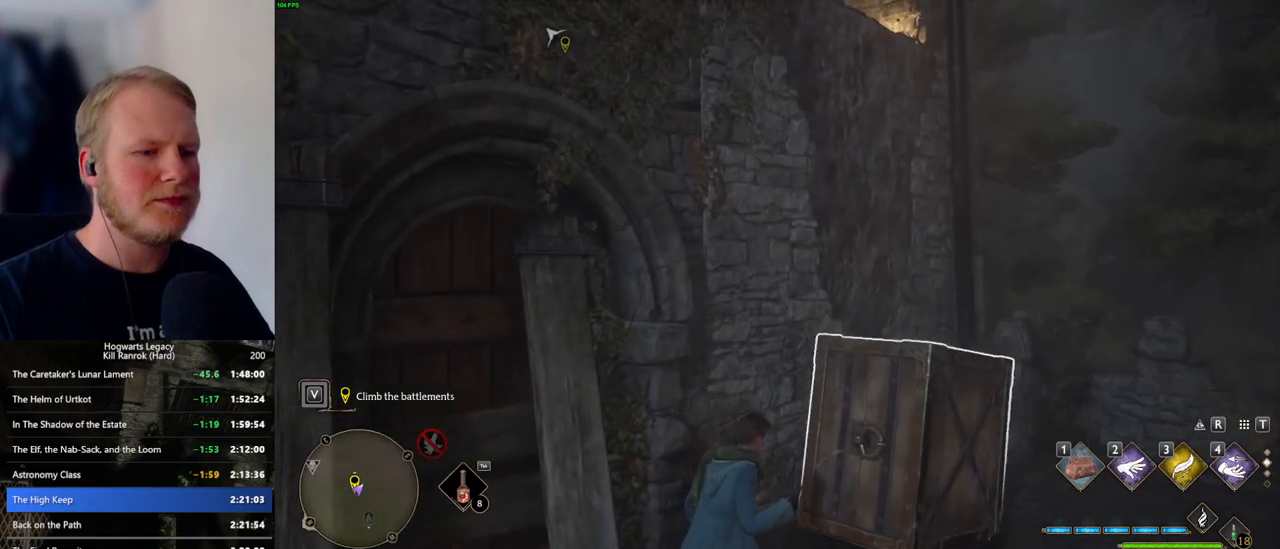
{"keys": [], "mouse": [], "events": [[67, "4", "down"], [150, "4", "up"]]}
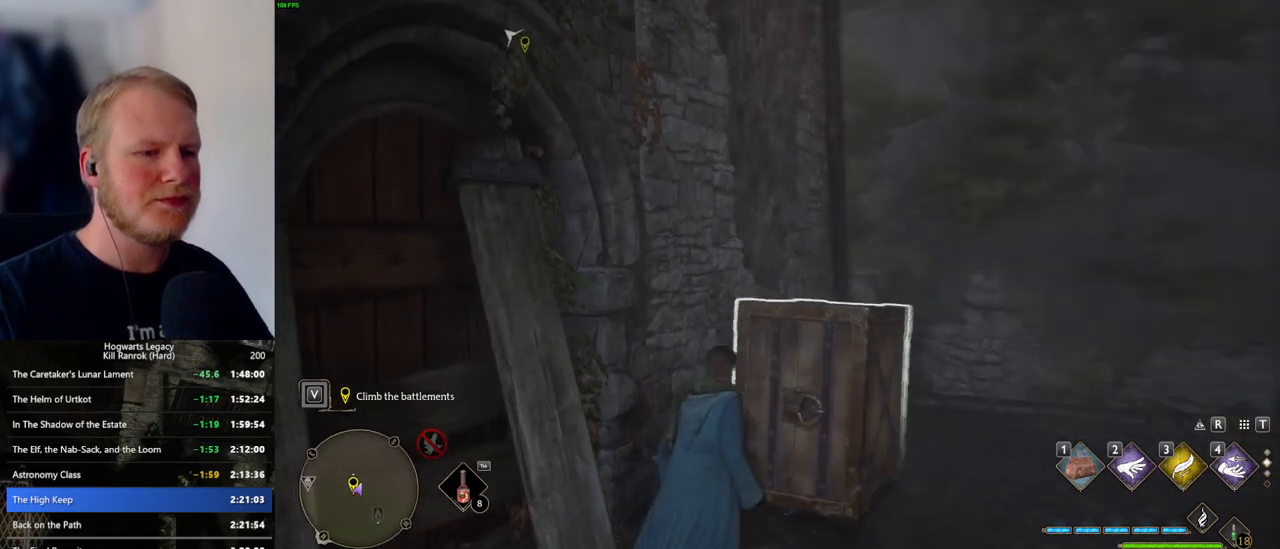
{"keys": ["w"], "mouse": ["mb5"], "events": [[167, "w", "down"], [434, "mouse_mb5", "down"]]}
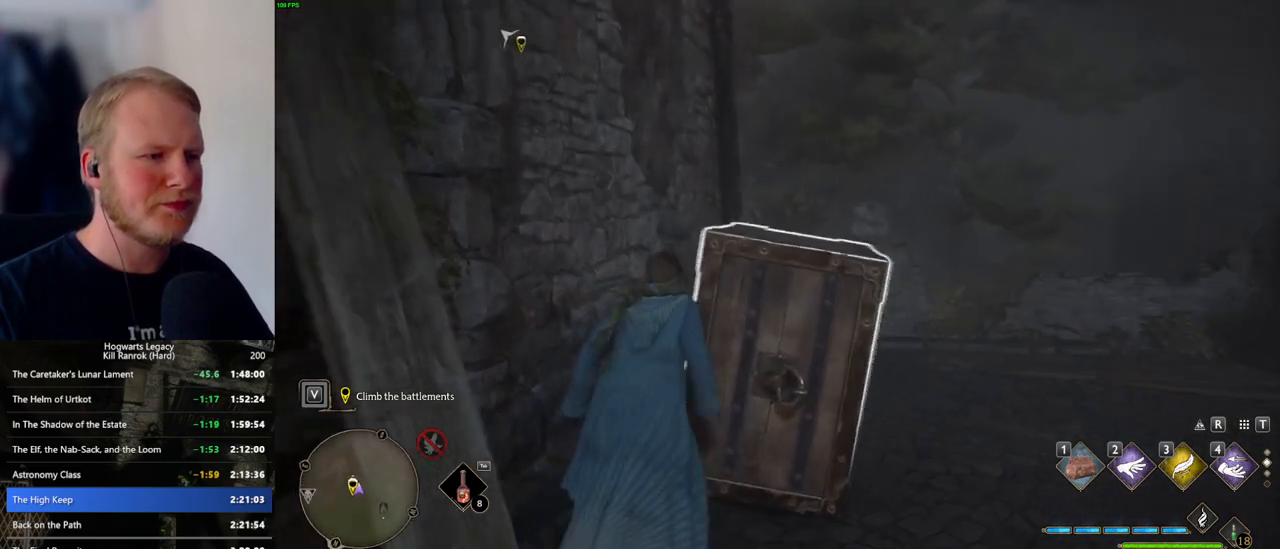
{"keys": ["w"], "mouse": [], "events": [[417, "mouse_mb5", "up"]]}
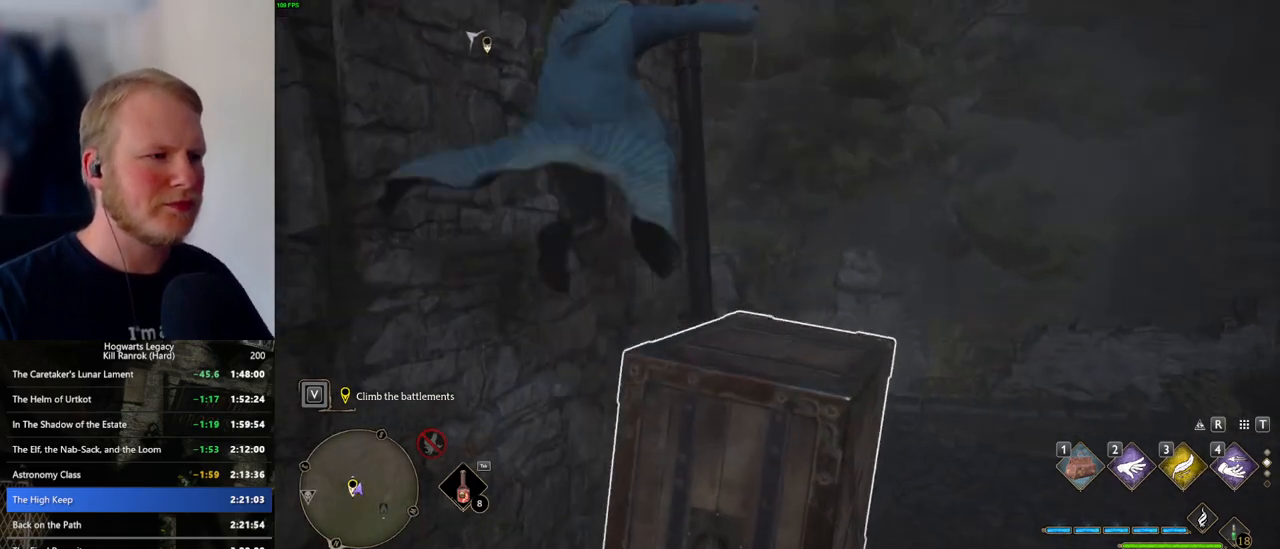
{"keys": [], "mouse": [], "events": [[50, "w", "up"]]}
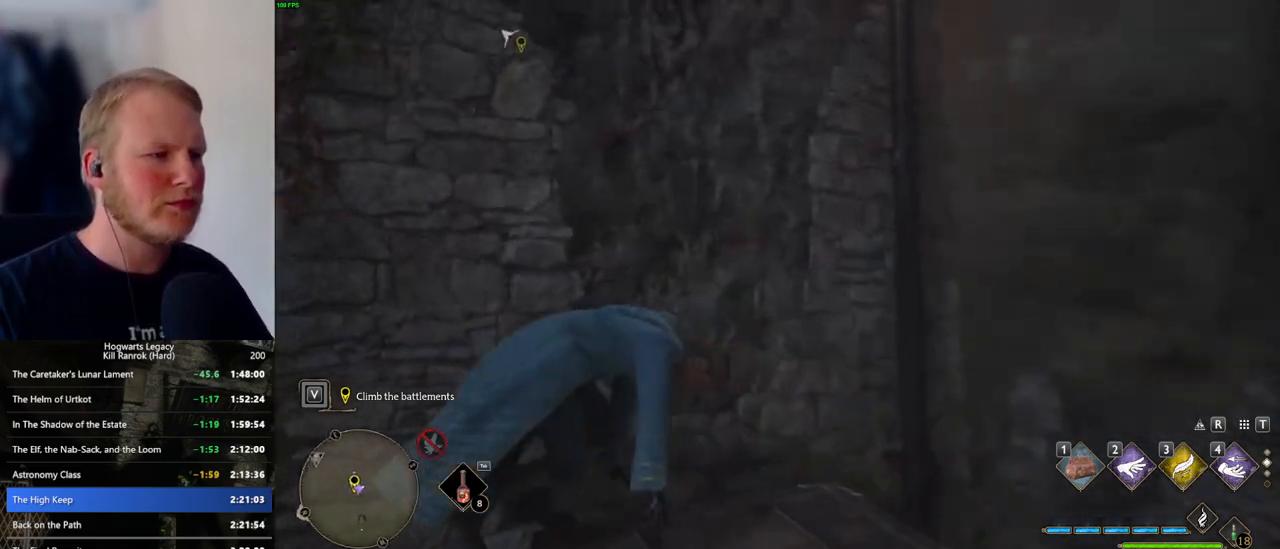
{"keys": ["w"], "mouse": ["mb5"], "events": [[284, "w", "down"], [500, "mouse_mb5", "down"]]}
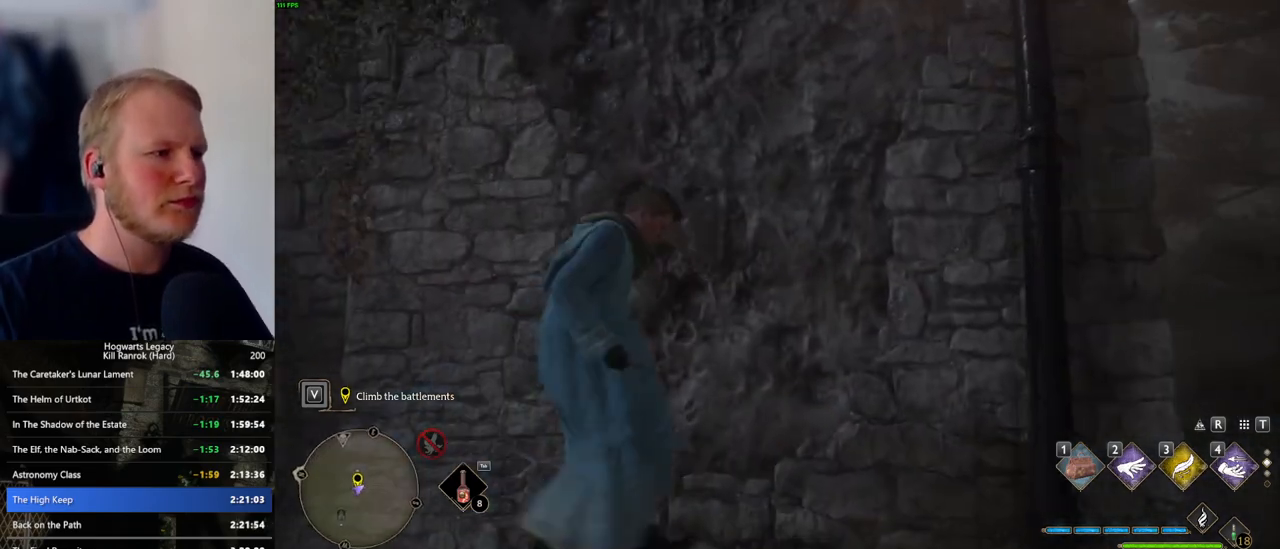
{"keys": ["w"], "mouse": ["mb5"], "events": []}
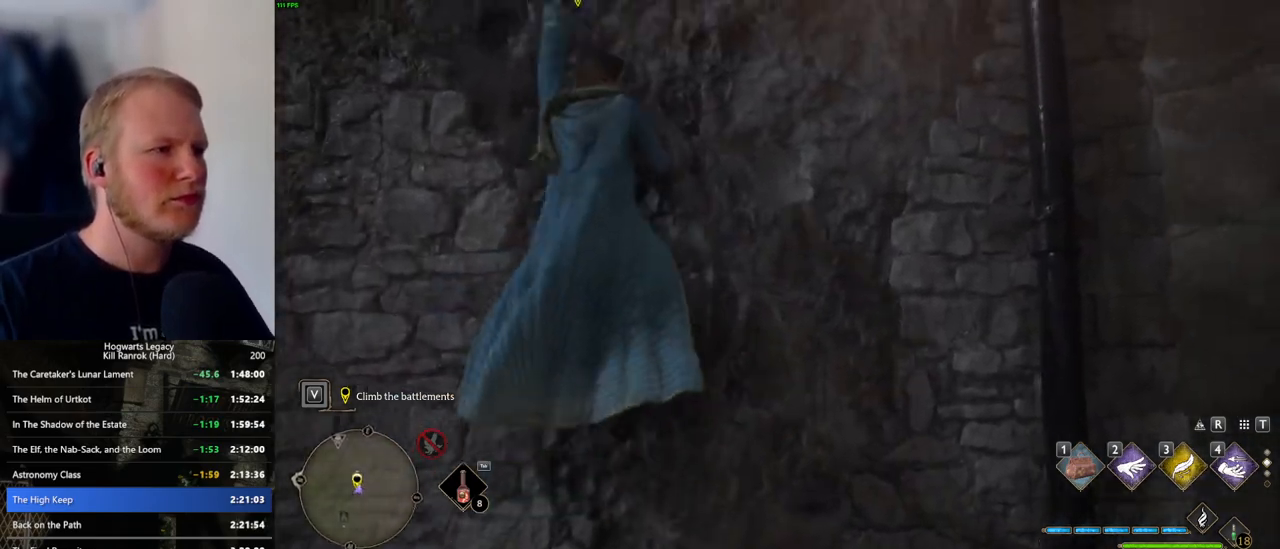
{"keys": ["w"], "mouse": [], "events": [[217, "mouse_mb5", "up"]]}
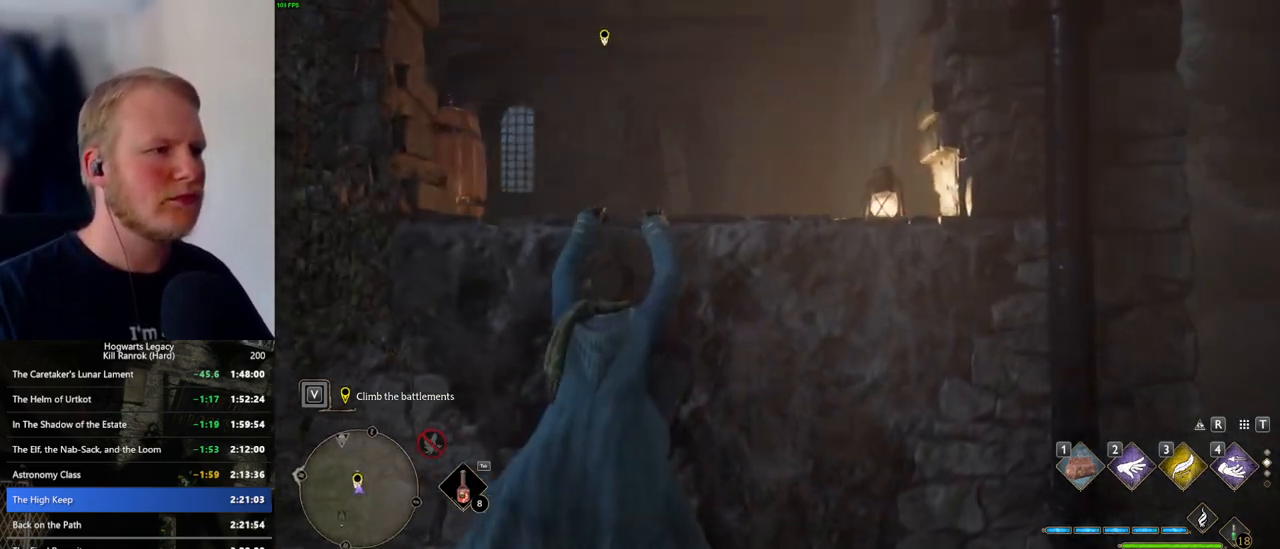
{"keys": ["w"], "mouse": [], "events": []}
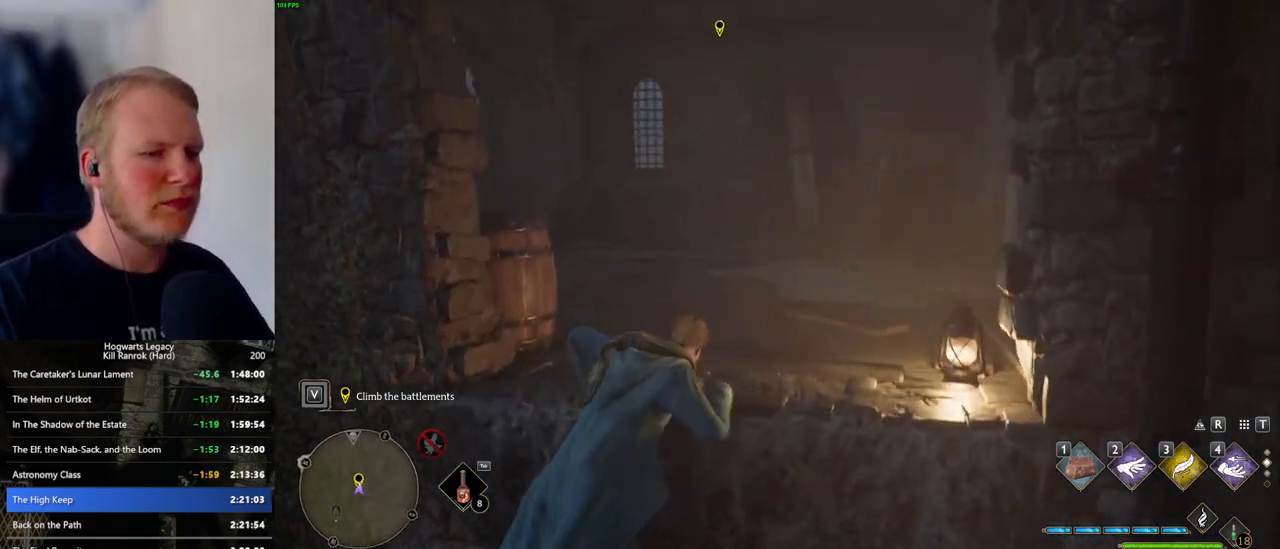
{"keys": ["w"], "mouse": [], "events": []}
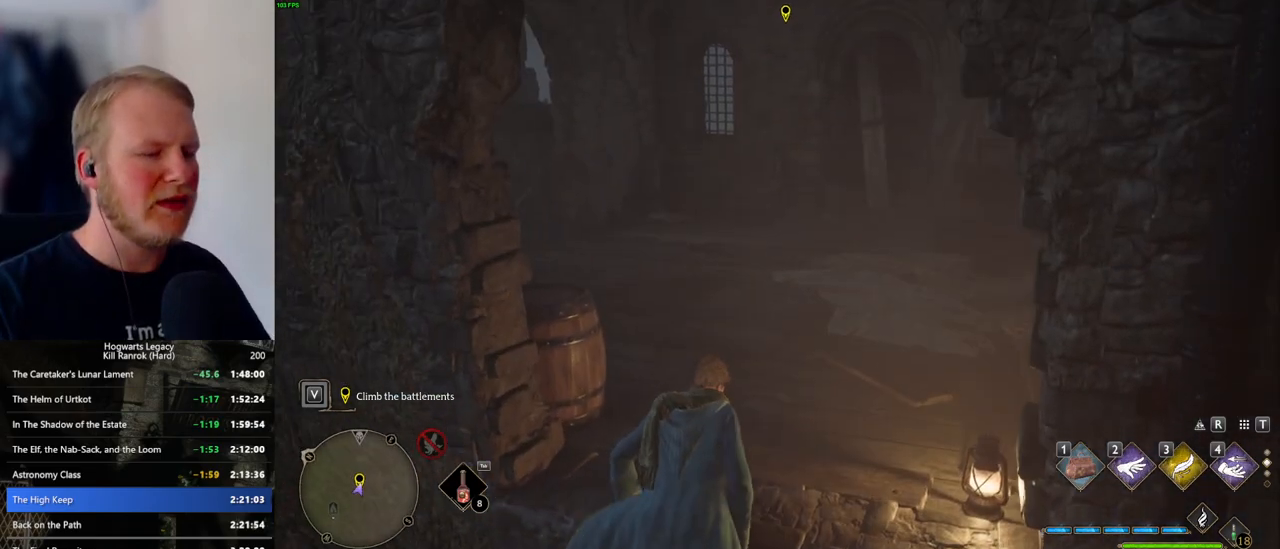
{"keys": ["w"], "mouse": [], "events": []}
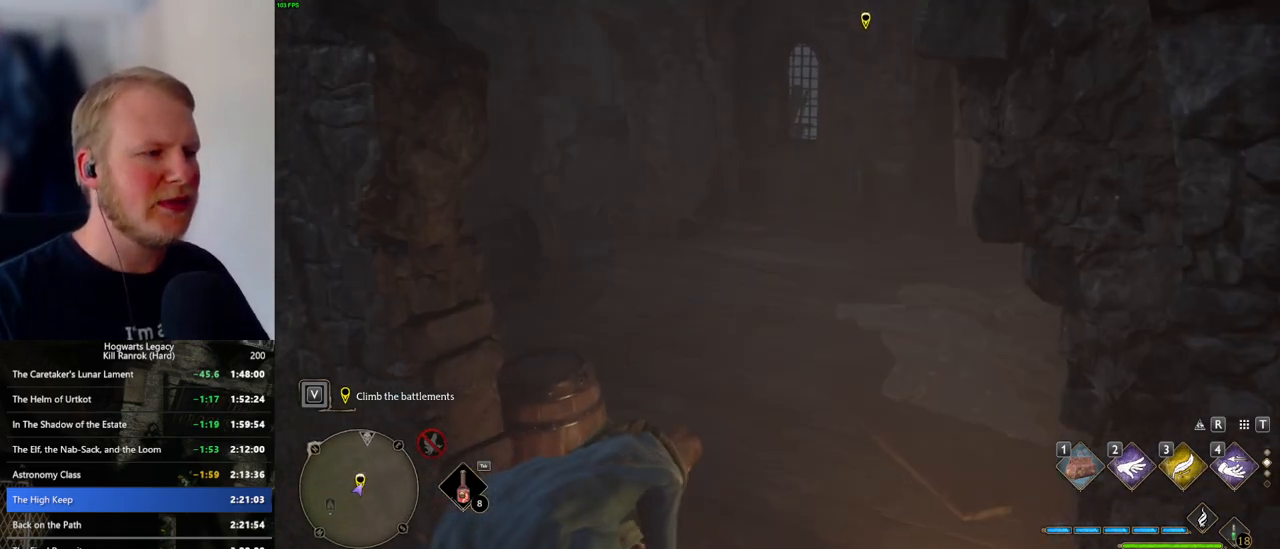
{"keys": ["space", "w"], "mouse": [], "events": [[267, "space", "down"]]}
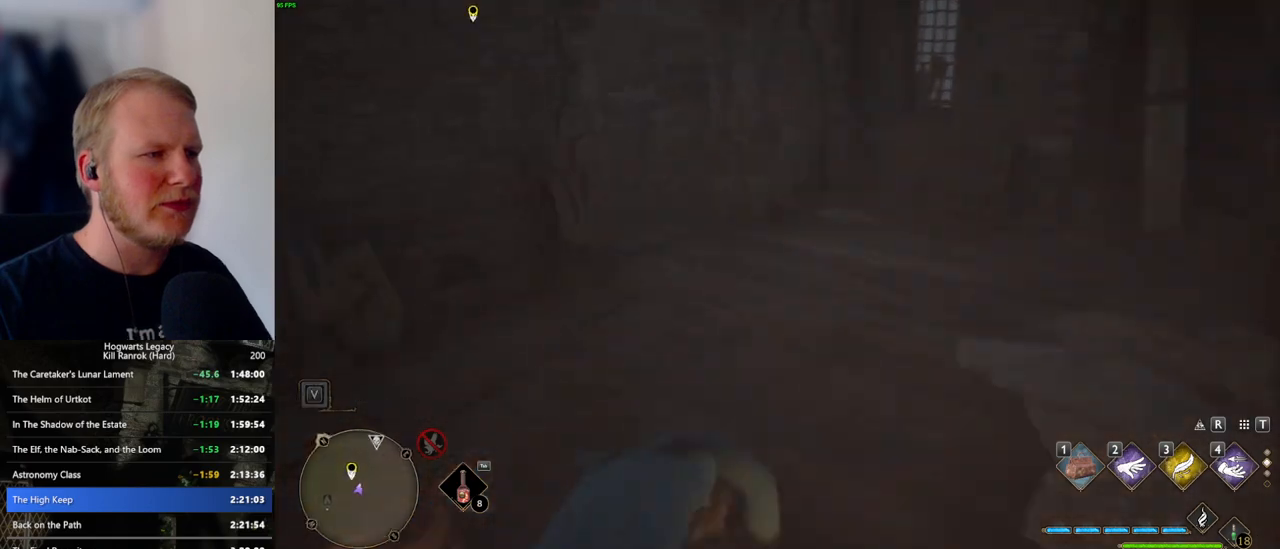
{"keys": ["w"], "mouse": [], "events": [[350, "shift_l", "down"], [350, "space", "up"], [450, "shift_l", "up"]]}
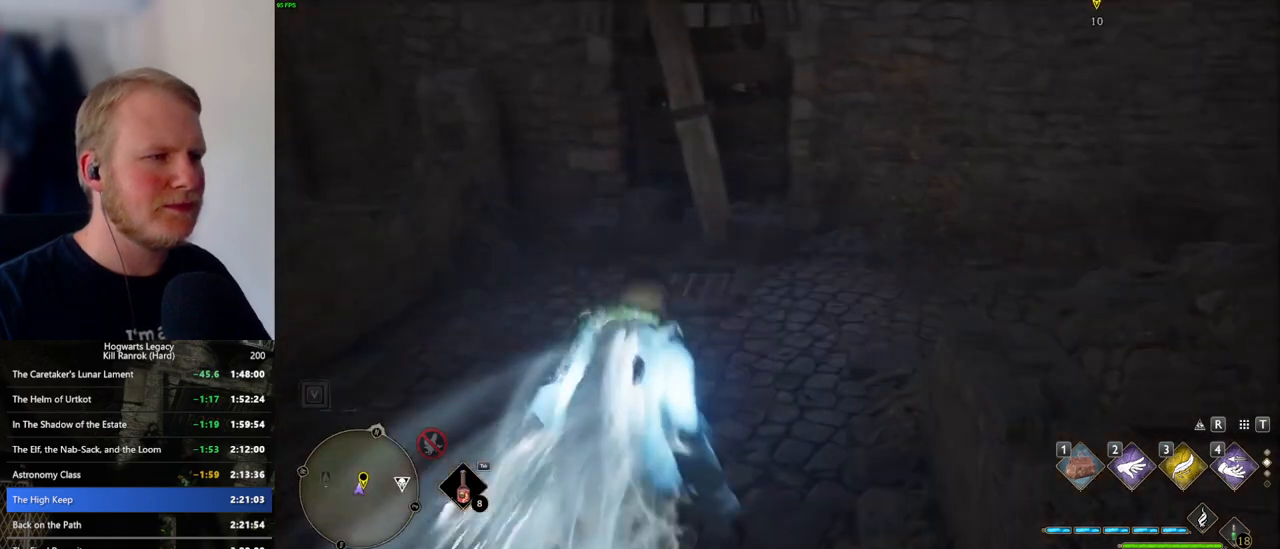
{"keys": ["space", "w"], "mouse": [], "events": [[350, "space", "down"]]}
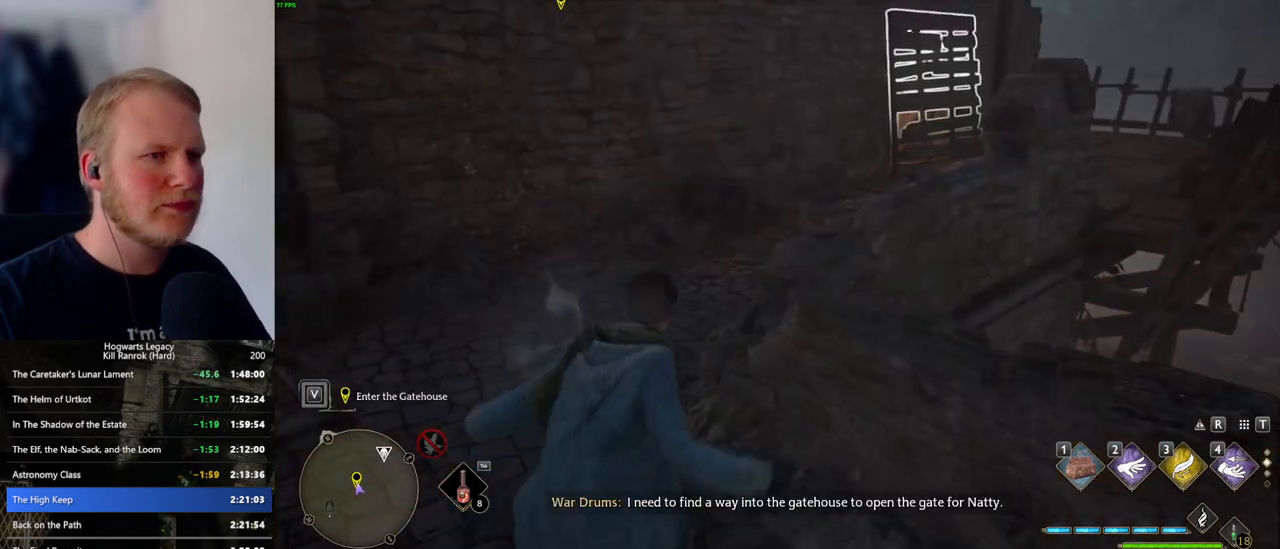
{"keys": ["w"], "mouse": [], "events": [[417, "space", "up"]]}
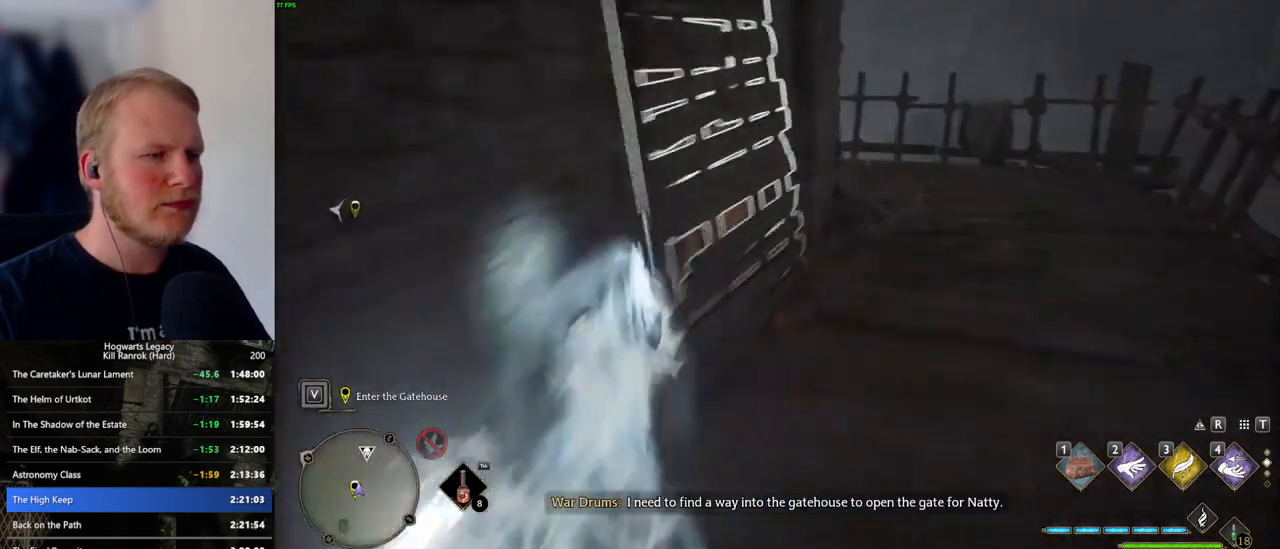
{"keys": ["d", "s"], "mouse": [], "events": [[67, "d", "down"], [117, "w", "up"], [300, "s", "down"]]}
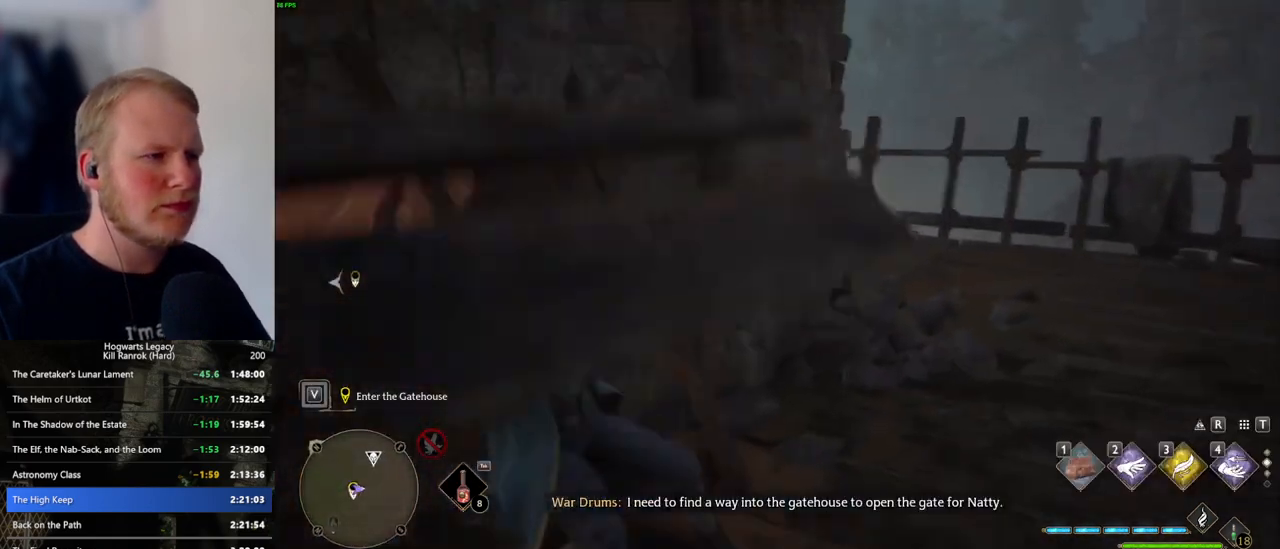
{"keys": [], "mouse": [], "events": [[400, "d", "up"], [417, "s", "up"]]}
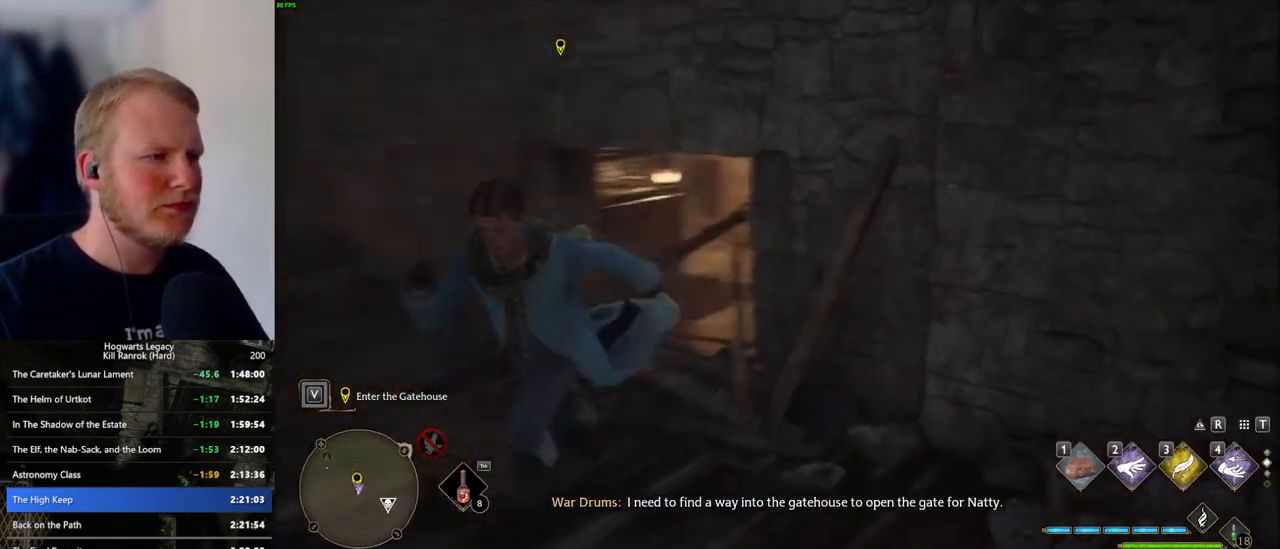
{"keys": ["d"], "mouse": ["right"], "events": [[167, "mouse_right", "down"], [184, "d", "down"], [217, "w", "down"], [500, "w", "up"]]}
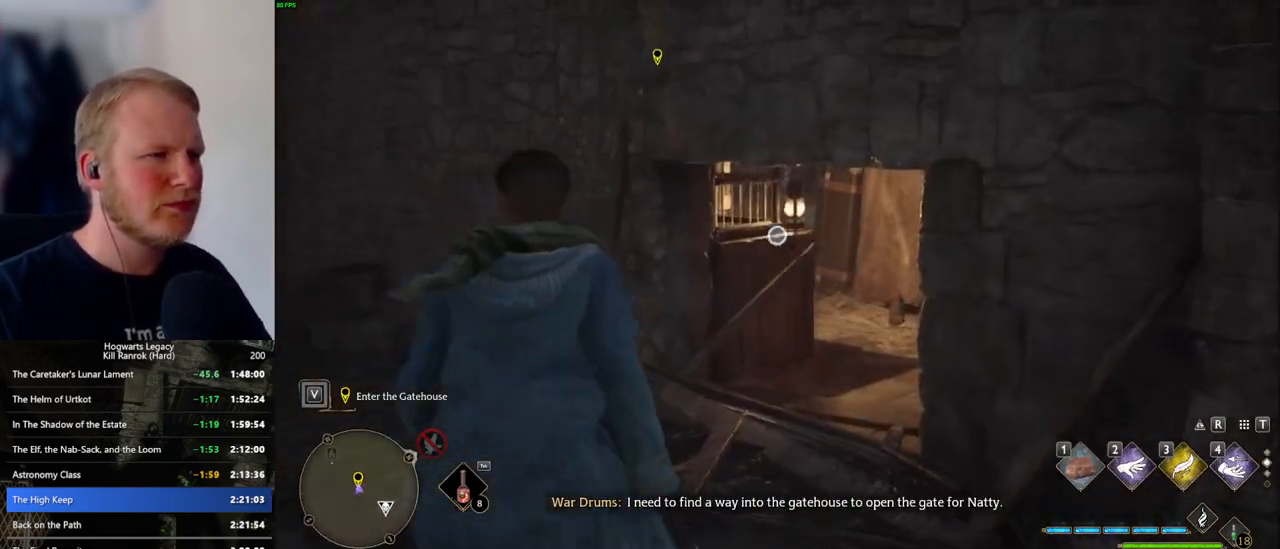
{"keys": [], "mouse": ["right"], "events": [[217, "d", "up"]]}
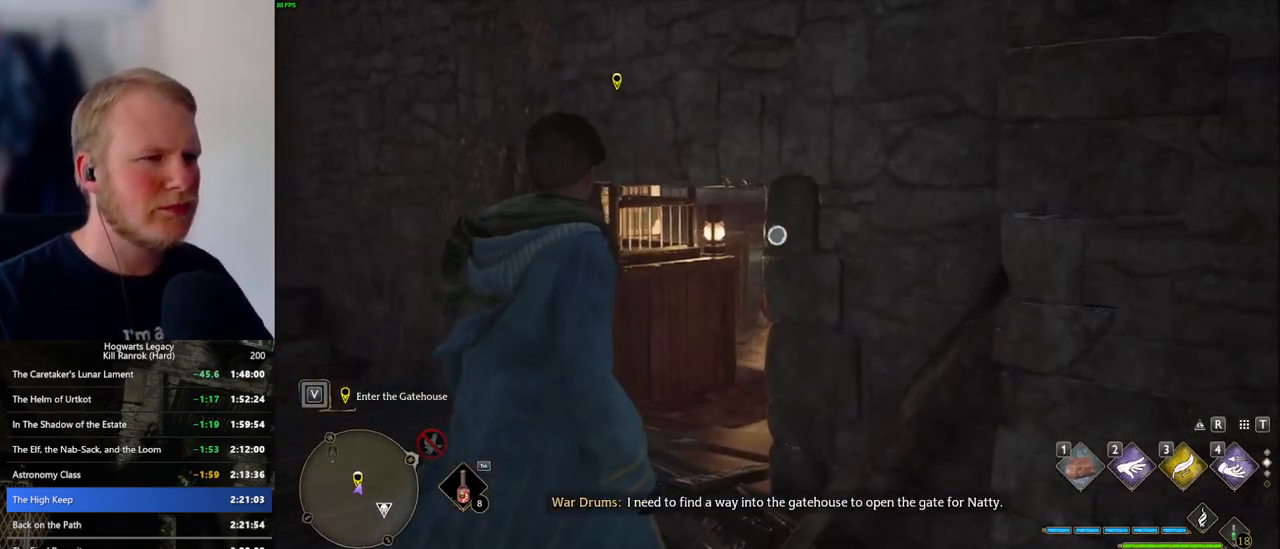
{"keys": [], "mouse": ["right"], "events": [[117, "a", "down"], [234, "a", "up"]]}
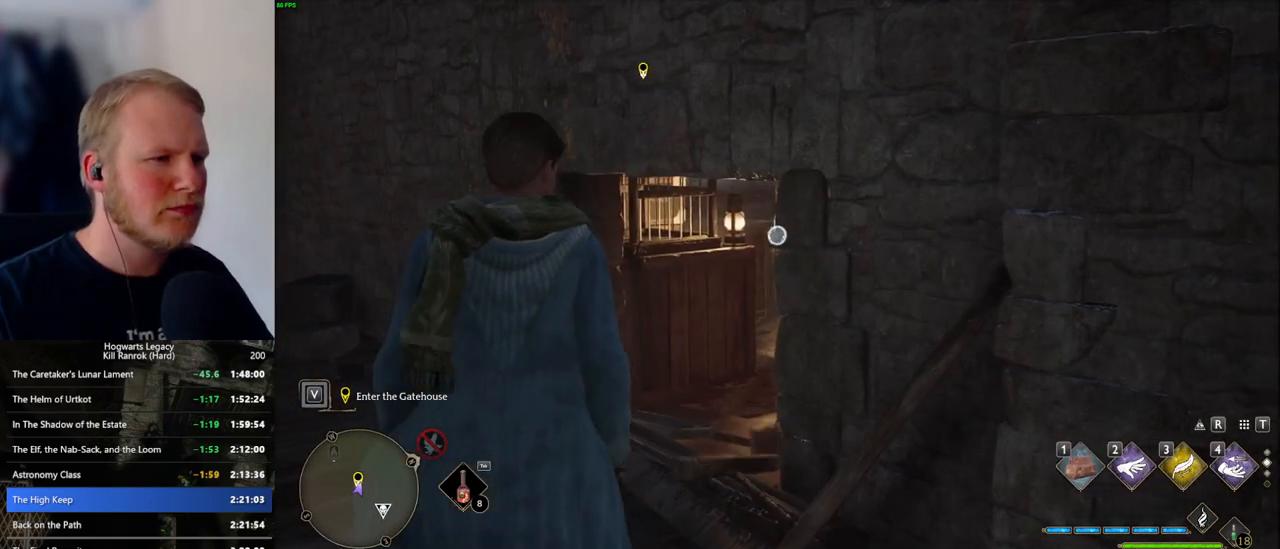
{"keys": [], "mouse": ["right"], "events": [[267, "3", "down"], [350, "3", "up"]]}
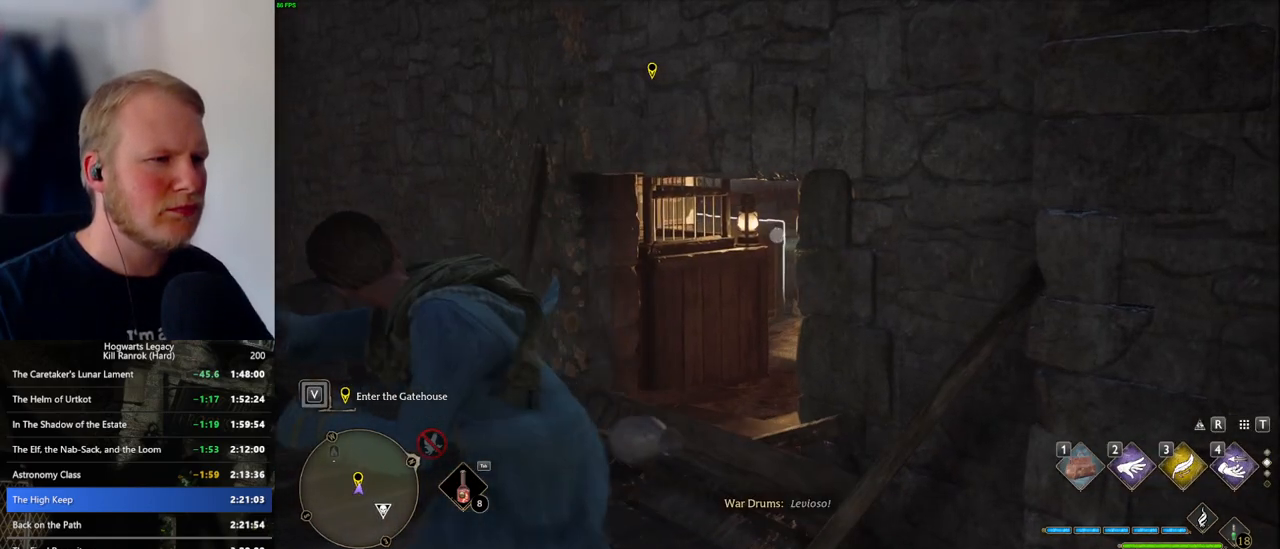
{"keys": [], "mouse": ["right"], "events": []}
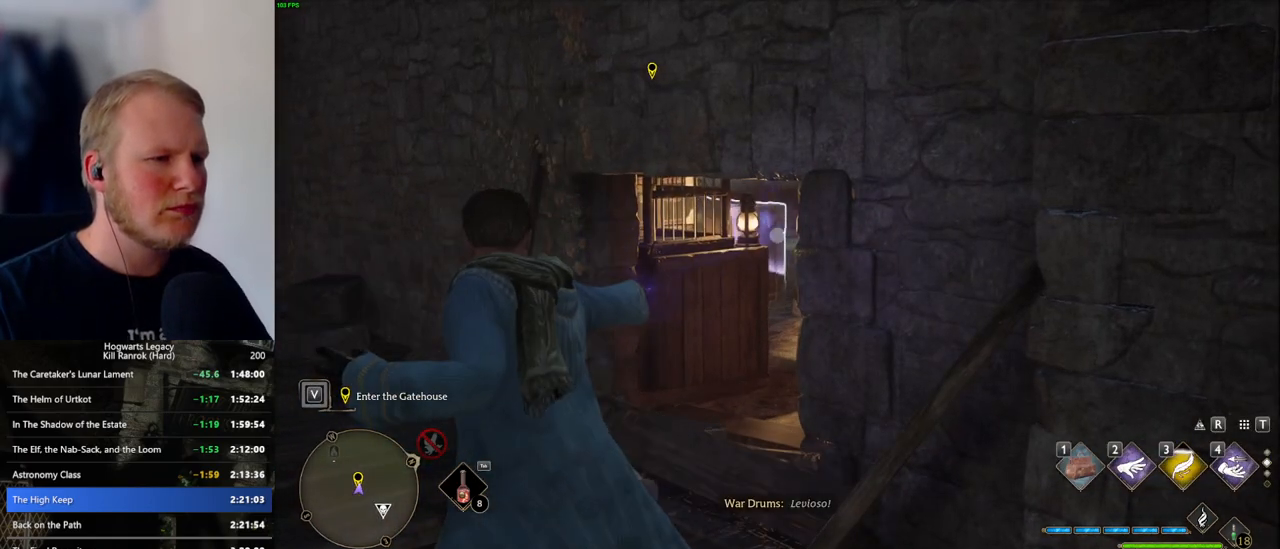
{"keys": ["w"], "mouse": [], "events": [[117, "mouse_right", "up"], [200, "w", "down"]]}
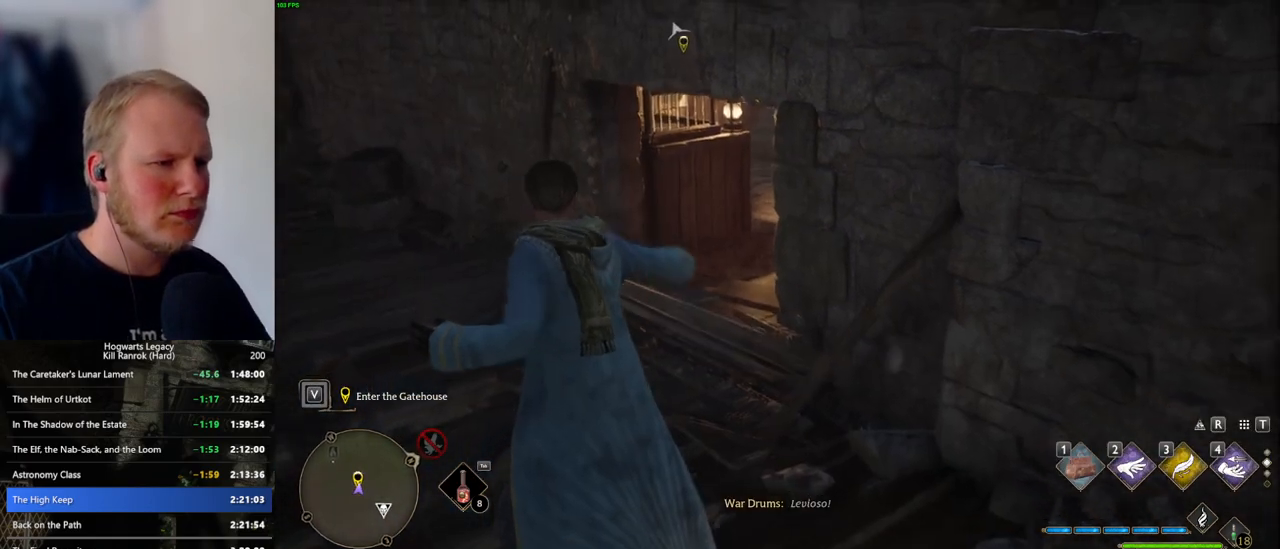
{"keys": ["space", "w"], "mouse": [], "events": [[50, "space", "down"]]}
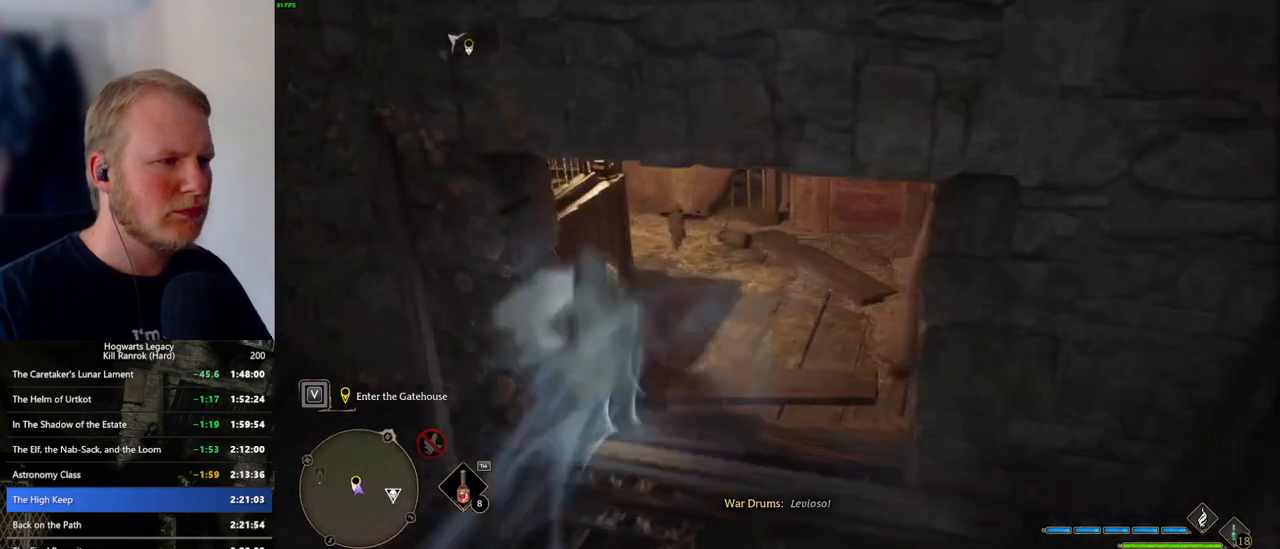
{"keys": ["w"], "mouse": [], "events": [[267, "space", "up"]]}
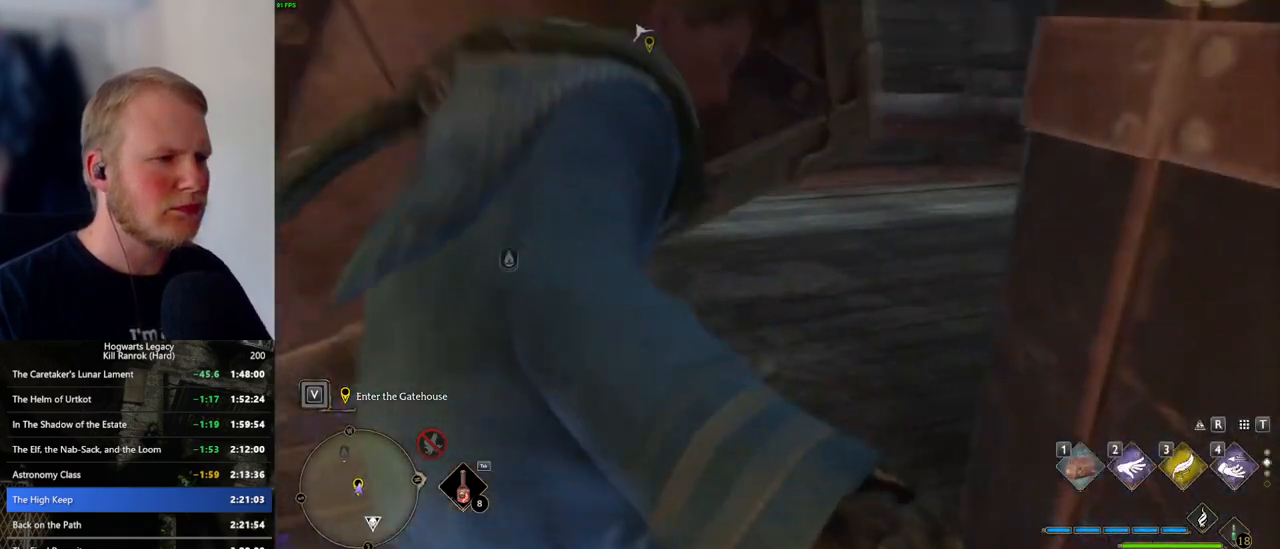
{"keys": ["w"], "mouse": [], "events": []}
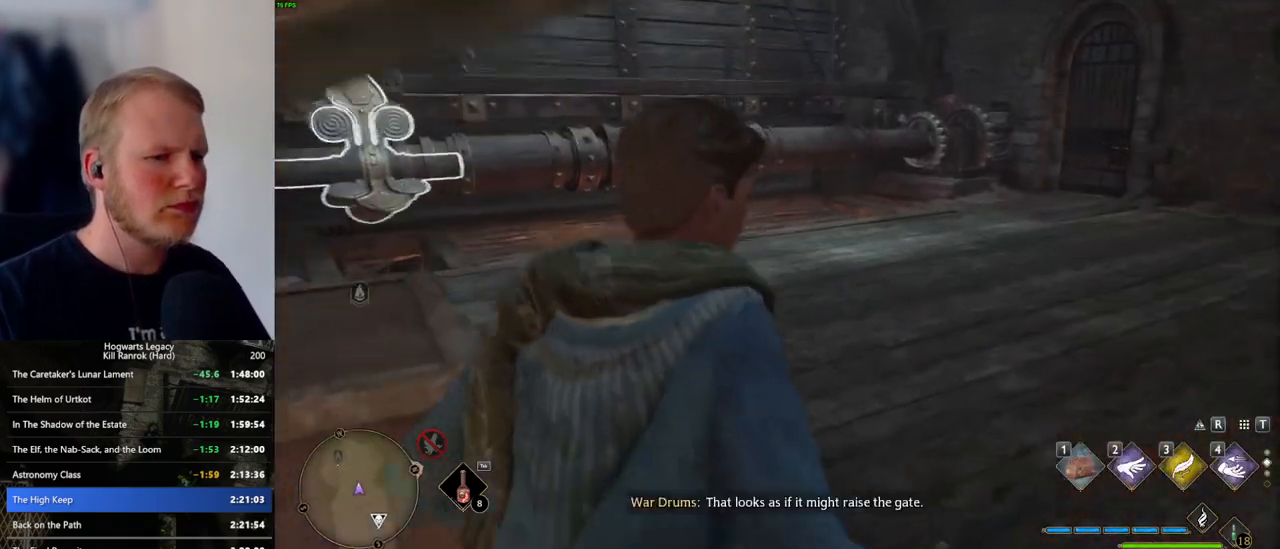
{"keys": [], "mouse": ["right"], "events": [[17, "d", "down"], [217, "w", "up"], [284, "d", "up"], [284, "mouse_right", "down"], [400, "2", "down"], [500, "2", "up"]]}
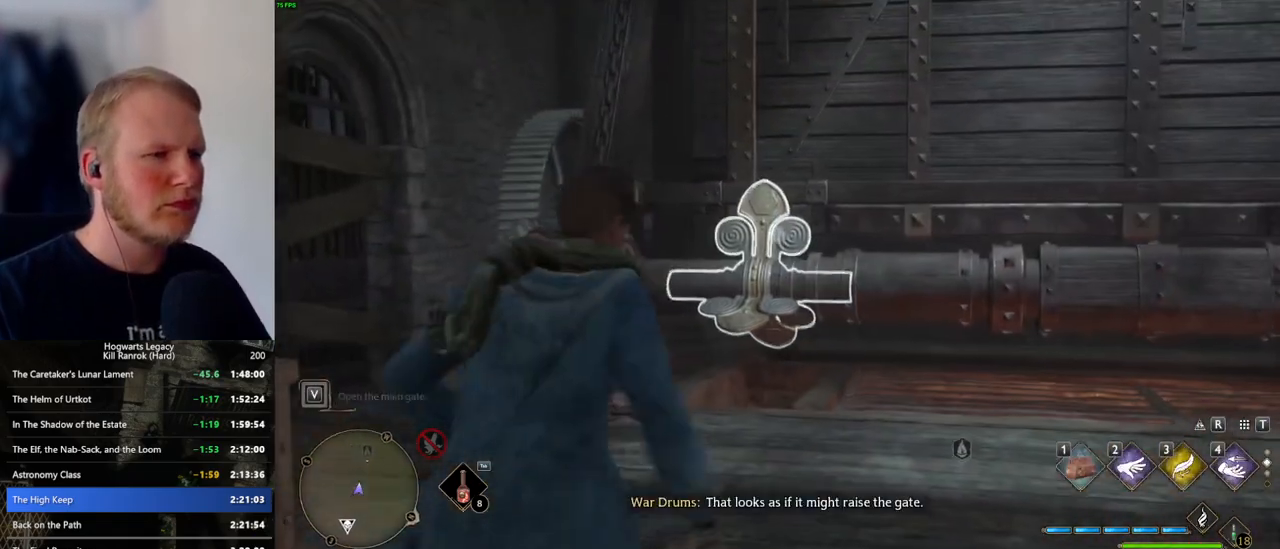
{"keys": [], "mouse": ["right"], "events": []}
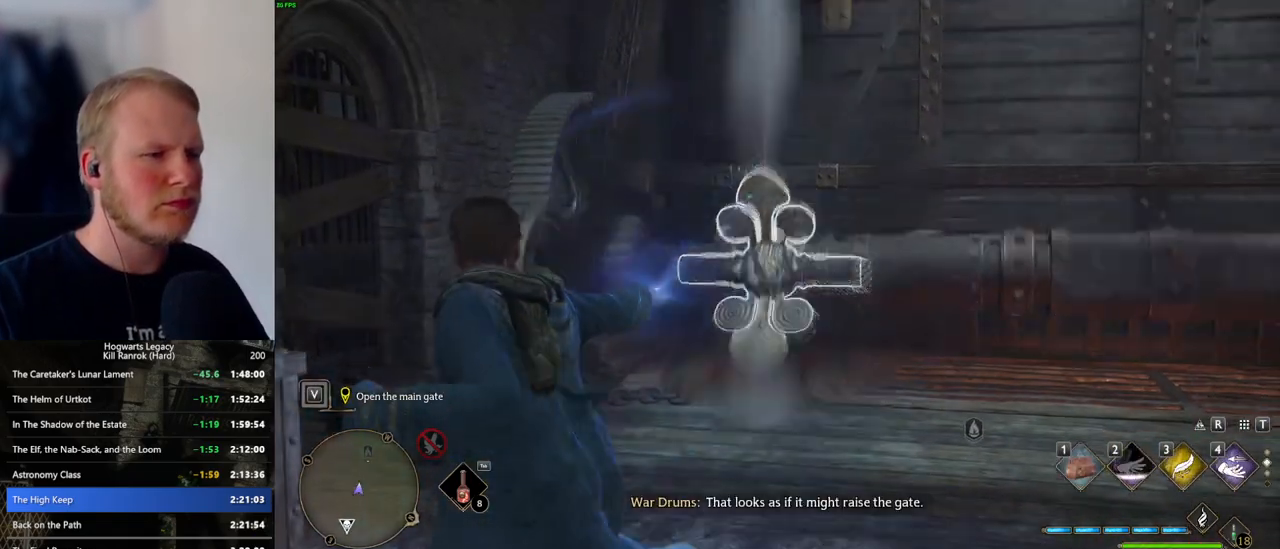
{"keys": [], "mouse": ["right"], "events": [[150, "2", "down"], [234, "2", "up"], [384, "2", "down"], [467, "2", "up"]]}